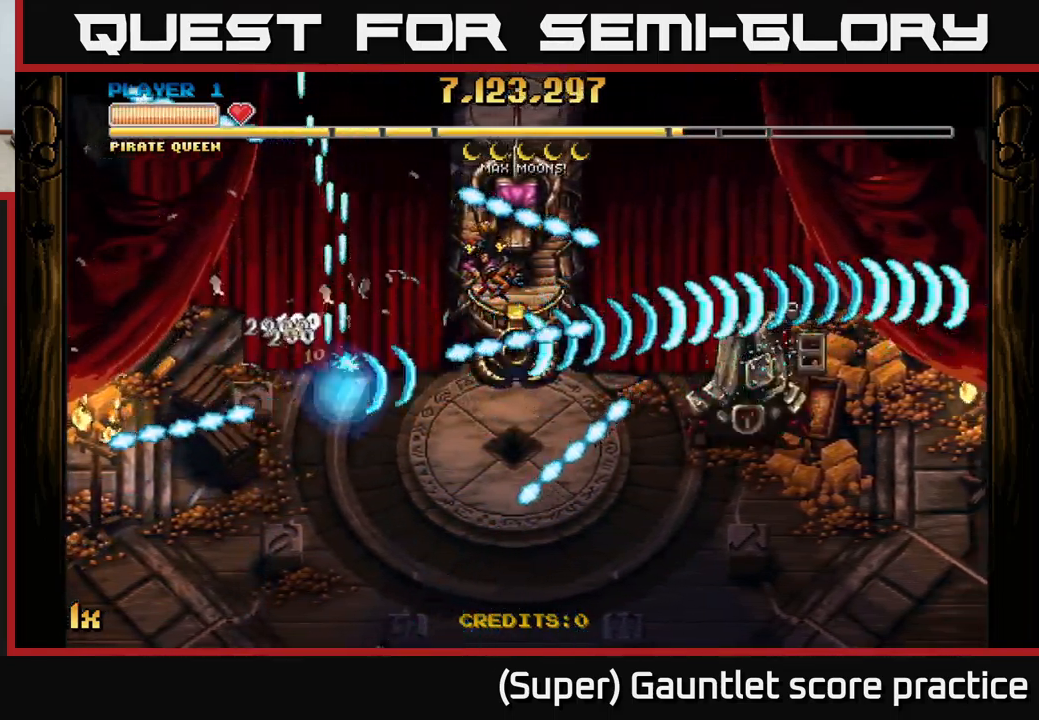
Gameplay with a controller (Xbox layout); each line is a JSON object with the inputs held at the frame after it. "events" lists button and stick changes between this image and that frame as [ms after this image, input, new state], when the widget could be followed in between. Not read: right_stick.
{"buttons": ["A"], "left_stick": "down-left", "events": [[217, "left_stick", "up-right"], [500, "left_stick", "down-left"]]}
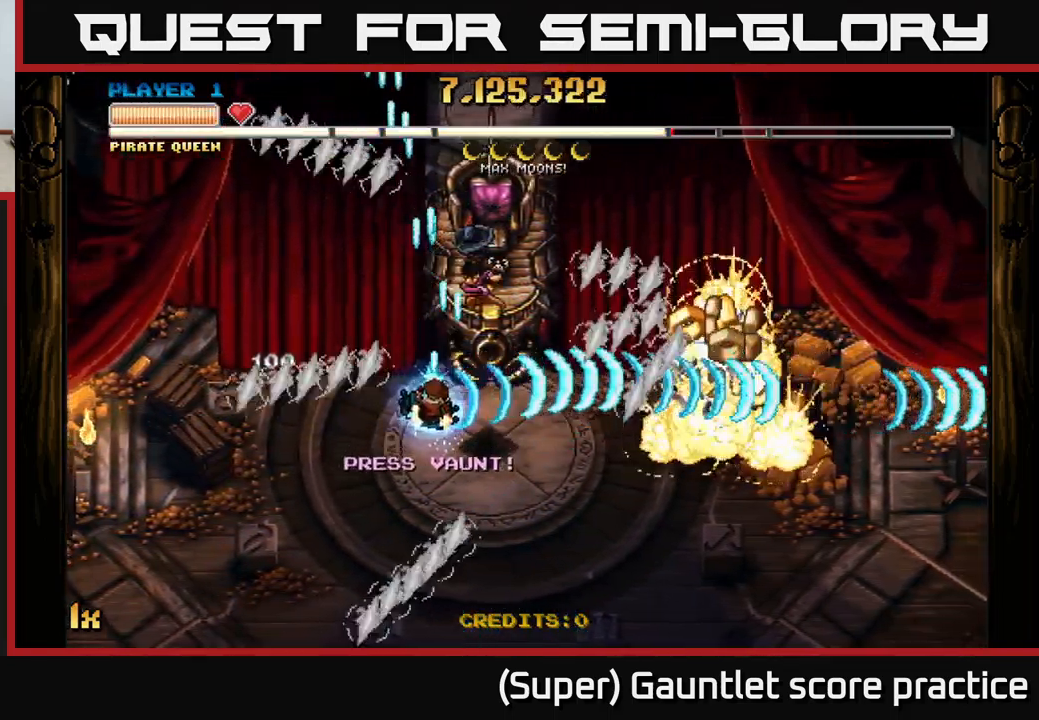
{"buttons": ["A"], "left_stick": "right", "events": [[167, "left_stick", "down-right"], [267, "left_stick", "right"]]}
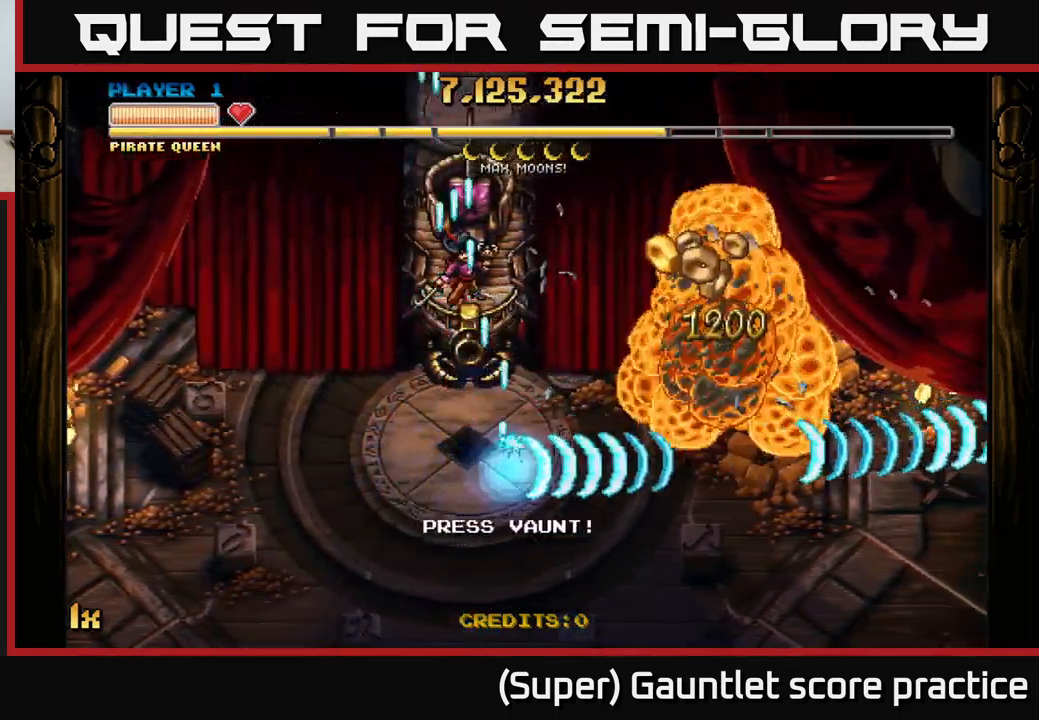
{"buttons": ["A"], "left_stick": "down-right", "events": [[100, "X", "down"], [117, "left_stick", "up-left"], [217, "X", "up"], [234, "left_stick", "down"], [317, "left_stick", "down-right"]]}
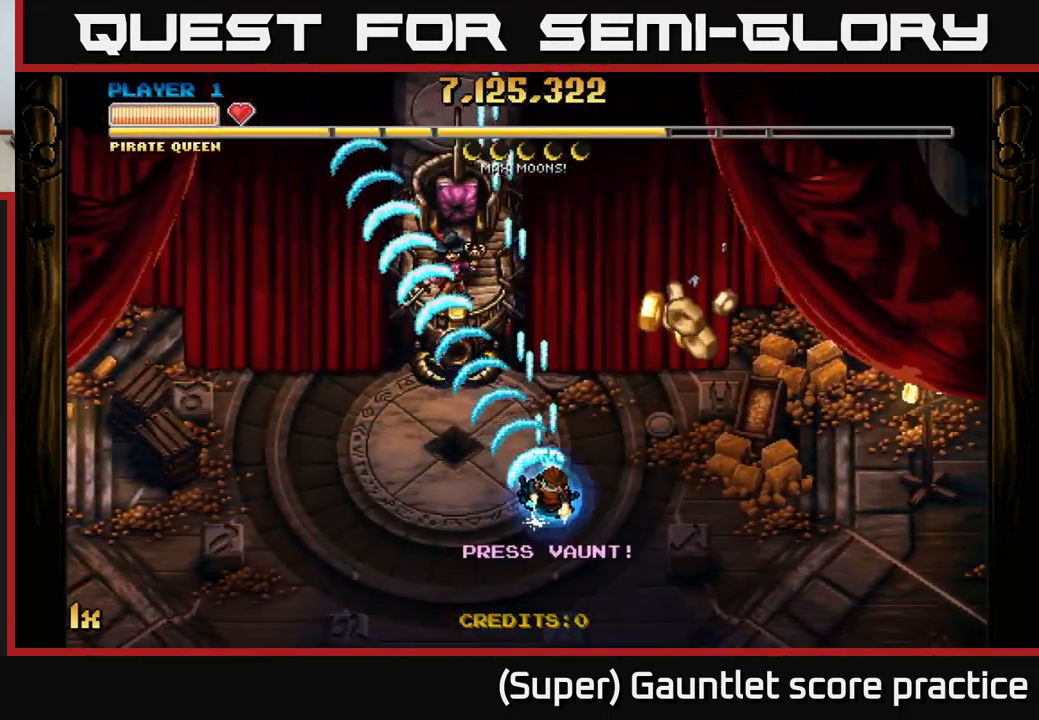
{"buttons": ["A"], "left_stick": "down-right", "events": []}
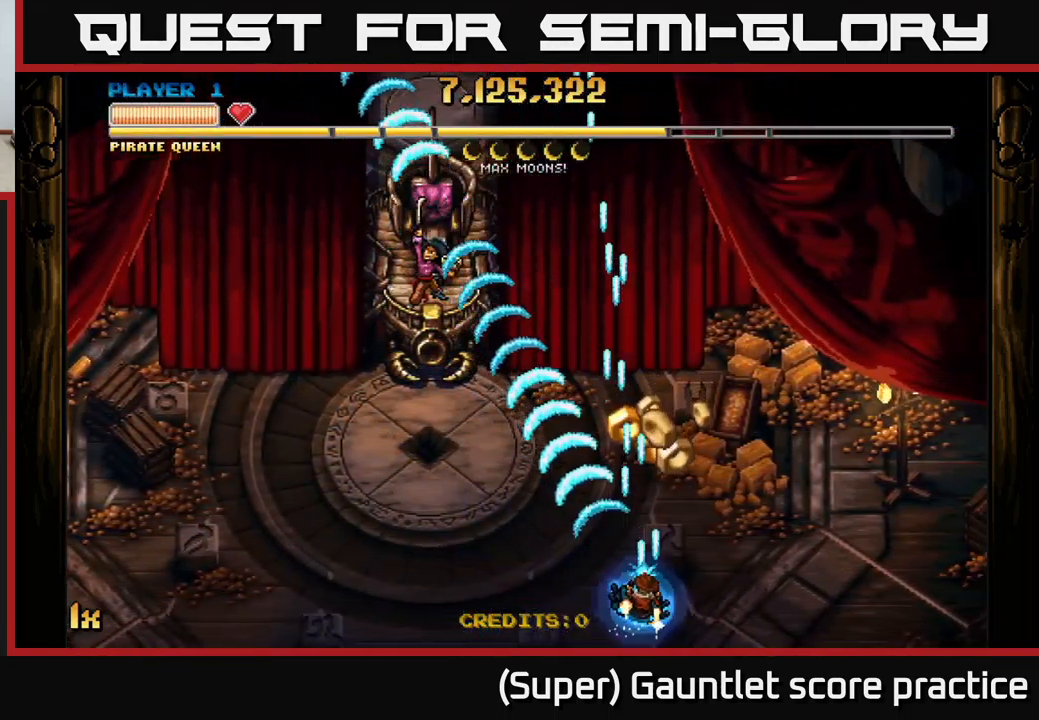
{"buttons": ["A"], "left_stick": "up-left", "events": [[17, "left_stick", "center"], [167, "left_stick", "right"], [334, "left_stick", "up"], [417, "left_stick", "up-left"]]}
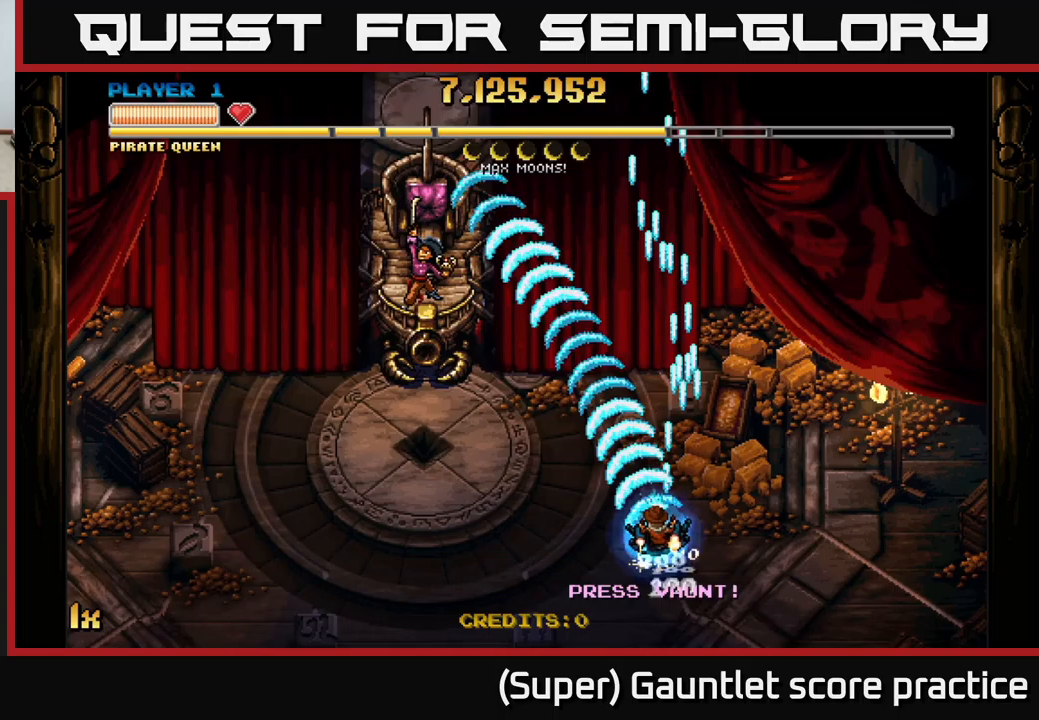
{"buttons": ["A"], "left_stick": "left", "events": [[50, "left_stick", "left"], [300, "left_stick", "down-left"], [450, "left_stick", "left"]]}
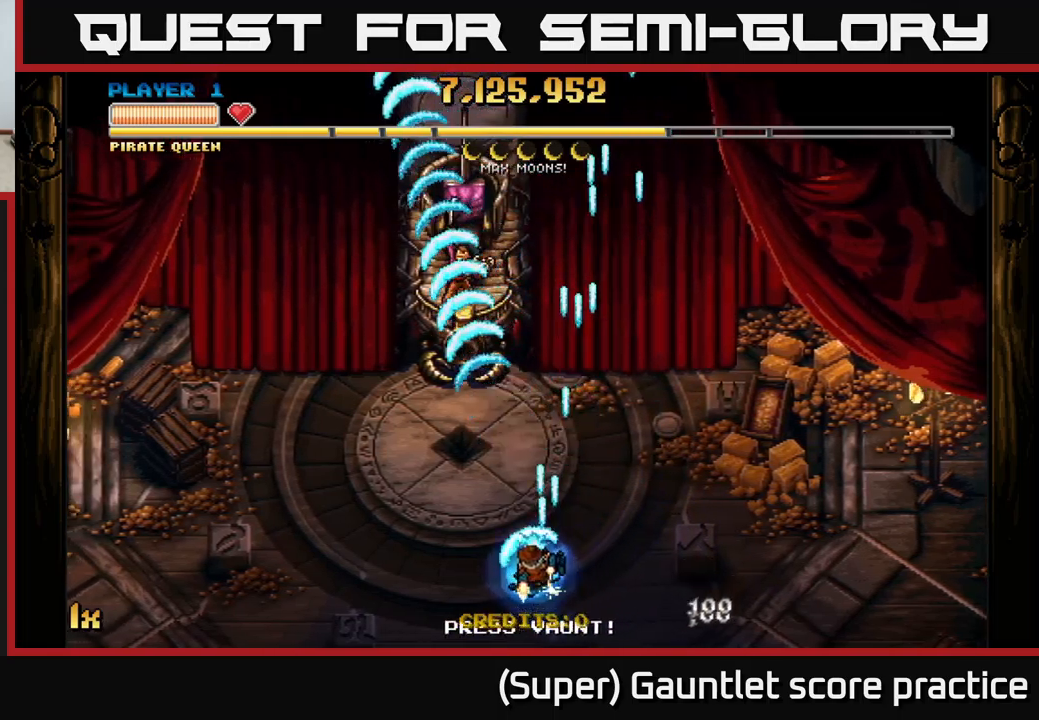
{"buttons": ["A"], "left_stick": "center", "events": [[67, "left_stick", "up-left"], [183, "X", "down"], [183, "left_stick", "up"], [300, "X", "up"], [450, "left_stick", "center"]]}
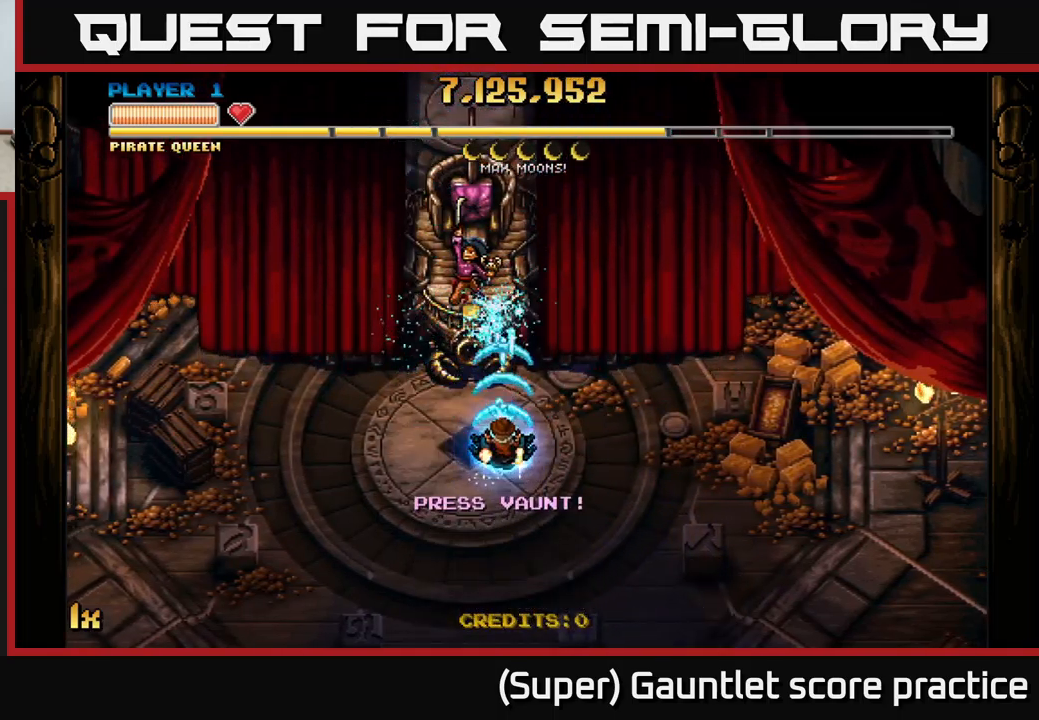
{"buttons": ["A"], "left_stick": "up", "events": [[100, "left_stick", "down"], [500, "left_stick", "up"]]}
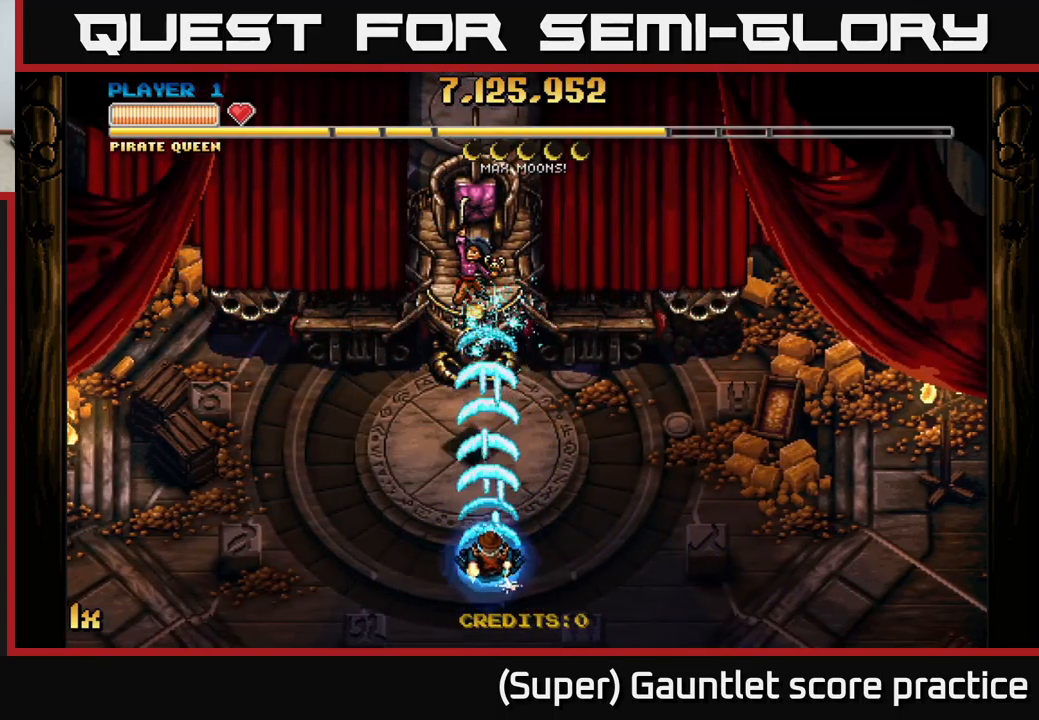
{"buttons": ["A"], "left_stick": "down", "events": [[50, "X", "down"], [133, "X", "up"], [333, "left_stick", "center"], [383, "left_stick", "down"]]}
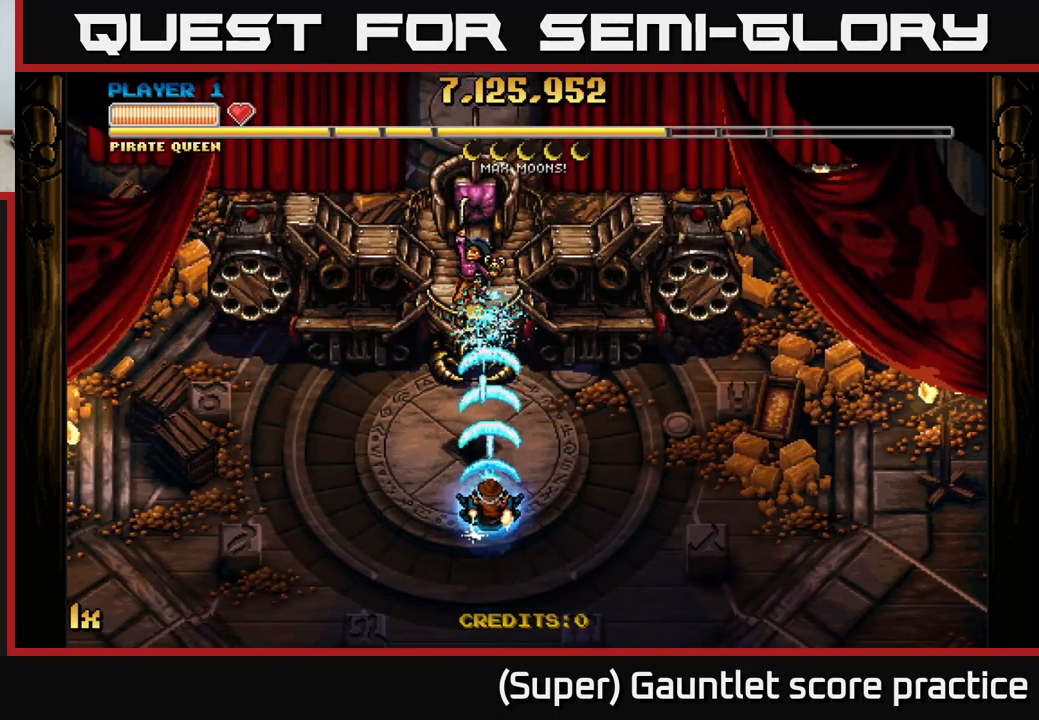
{"buttons": ["A"], "left_stick": "center", "events": [[500, "left_stick", "center"]]}
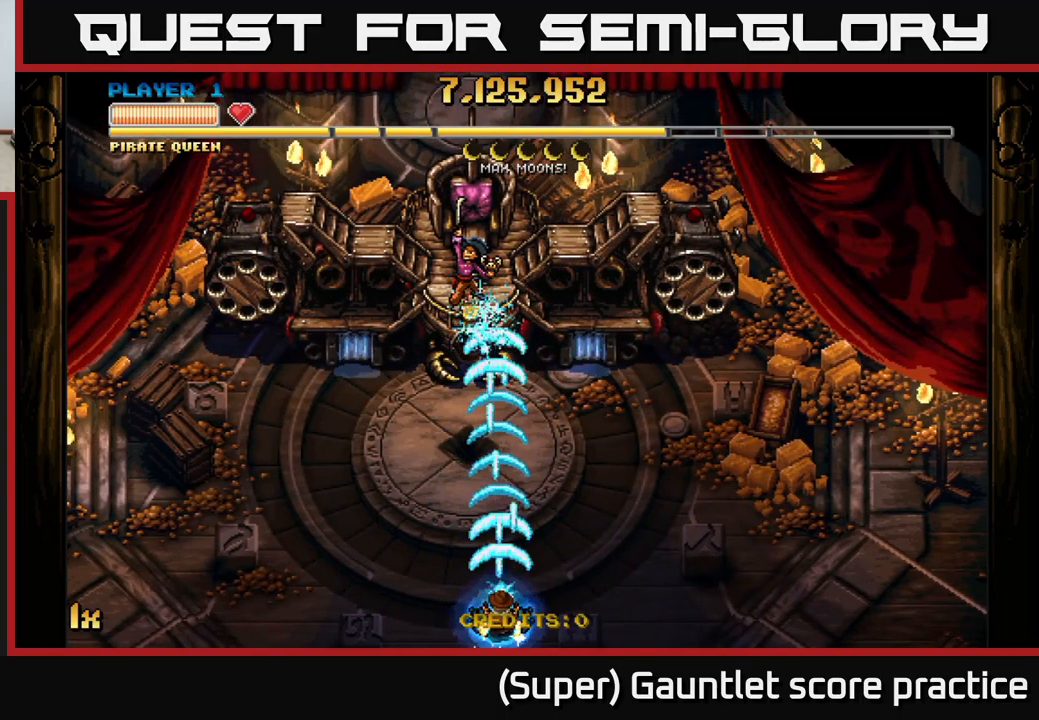
{"buttons": ["A"], "left_stick": "center", "events": []}
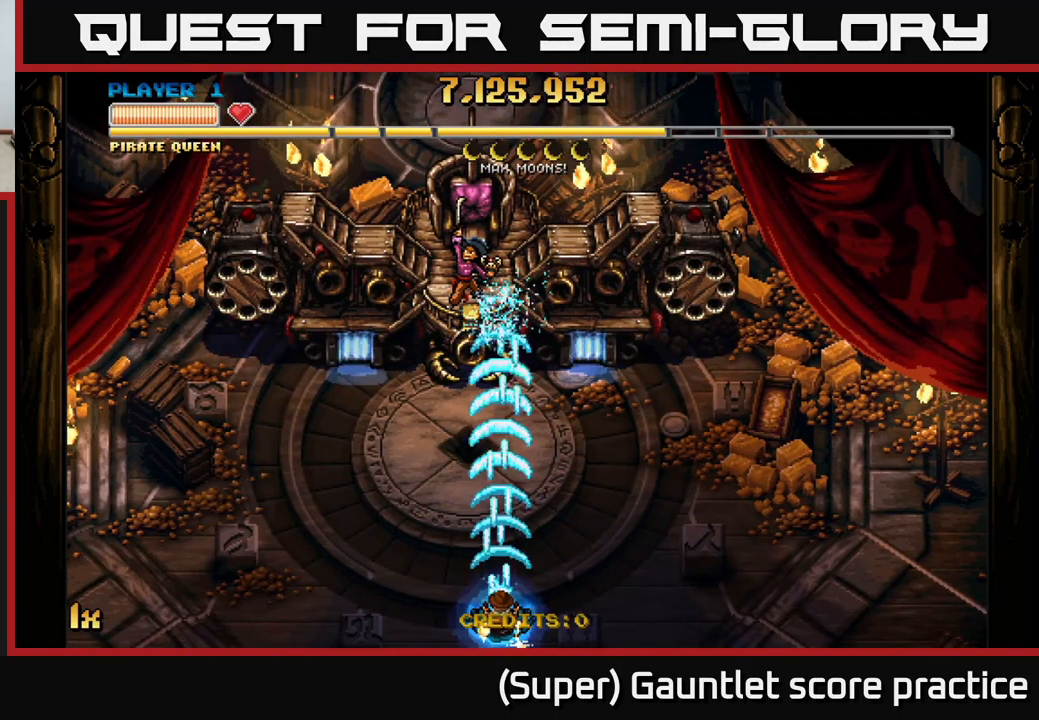
{"buttons": ["A"], "left_stick": "center", "events": []}
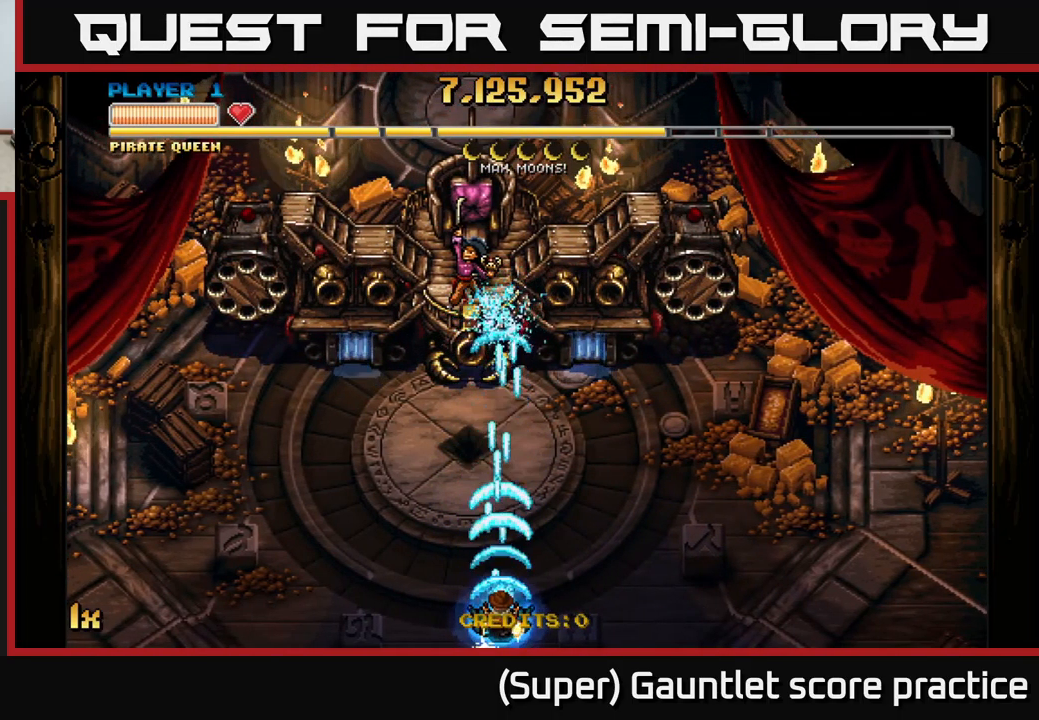
{"buttons": ["A"], "left_stick": "up-right", "events": [[450, "left_stick", "up-right"]]}
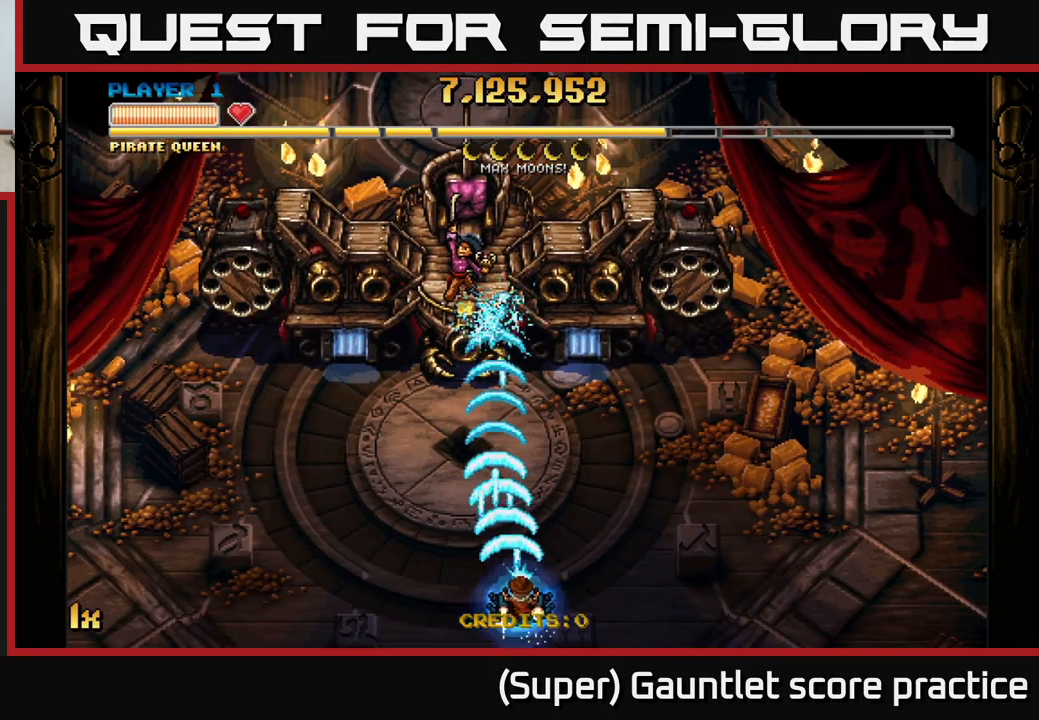
{"buttons": ["A"], "left_stick": "center", "events": [[117, "left_stick", "center"]]}
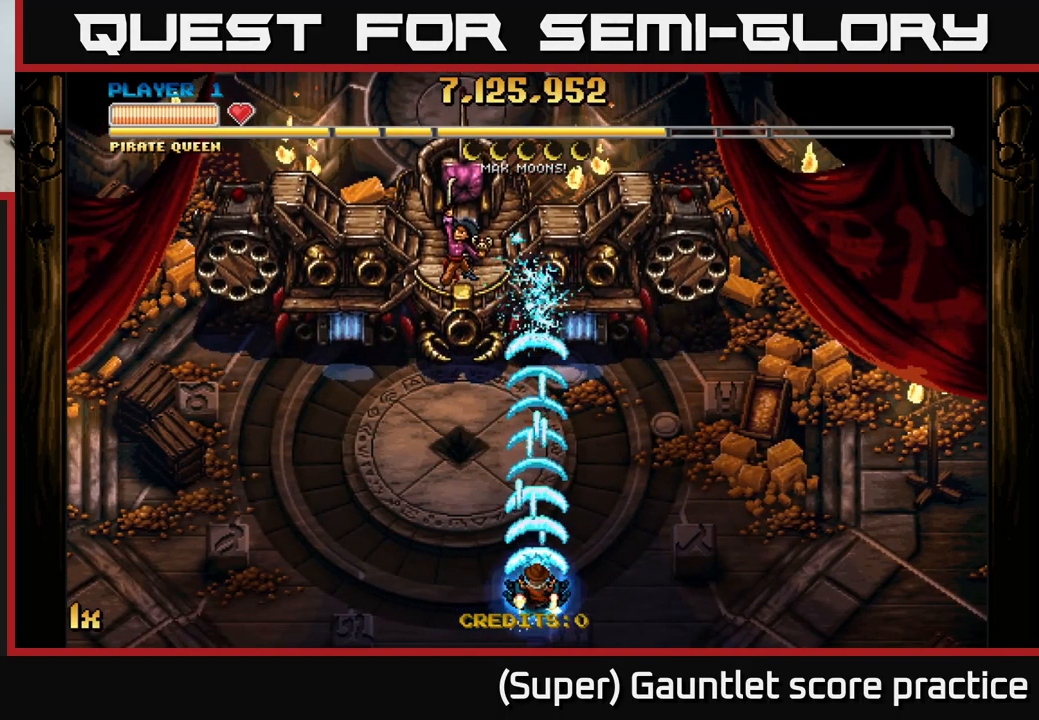
{"buttons": ["A"], "left_stick": "center", "events": []}
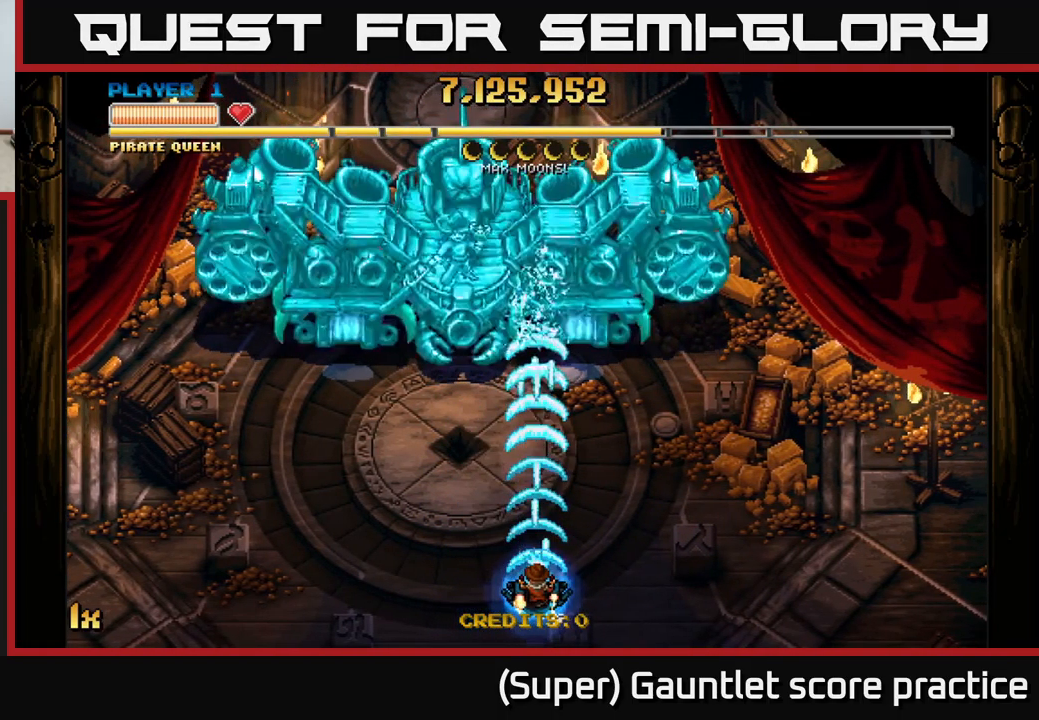
{"buttons": ["A"], "left_stick": "center", "events": []}
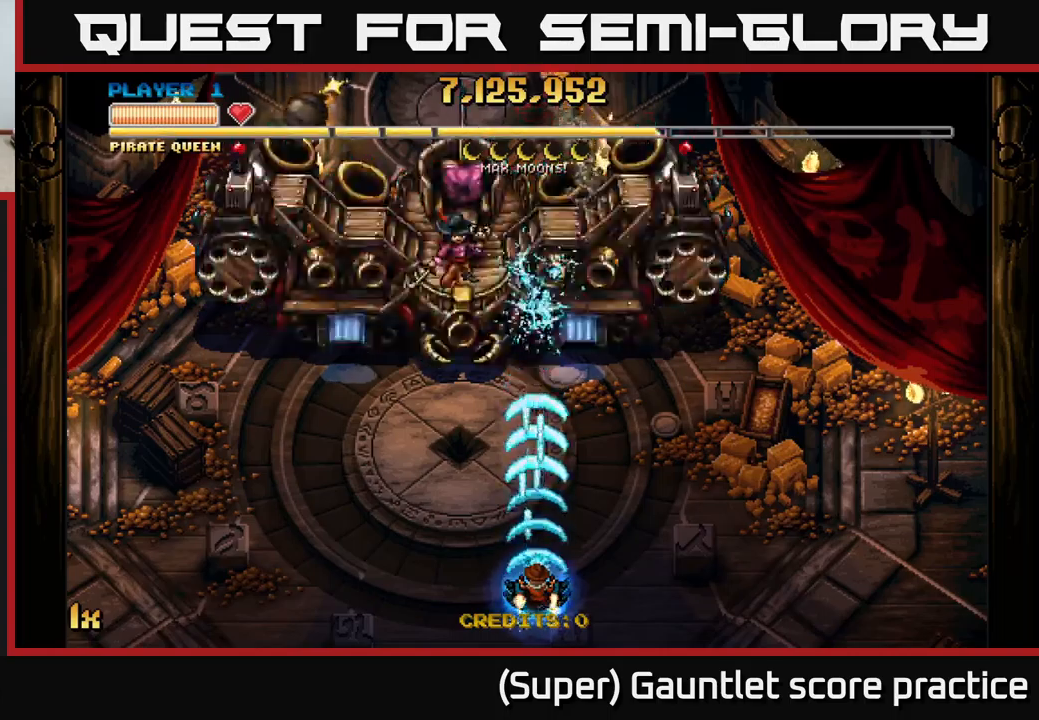
{"buttons": ["A"], "left_stick": "left", "events": [[150, "left_stick", "left"]]}
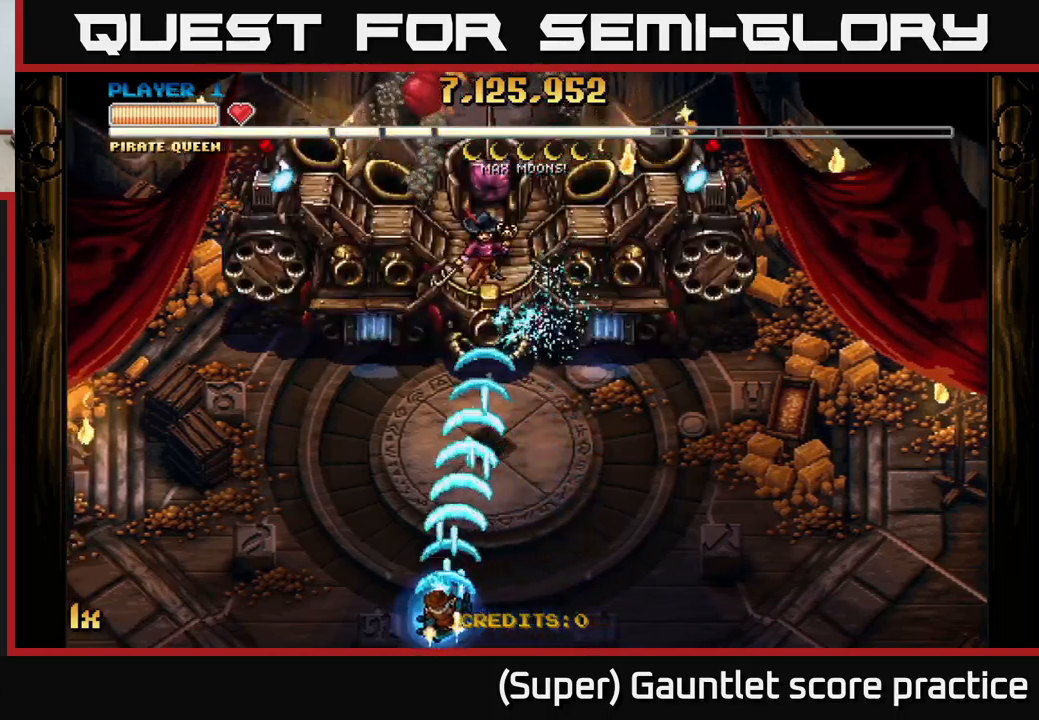
{"buttons": ["A"], "left_stick": "up-left", "events": [[250, "left_stick", "right"], [267, "X", "down"], [350, "X", "up"], [350, "left_stick", "up"], [433, "left_stick", "up-left"]]}
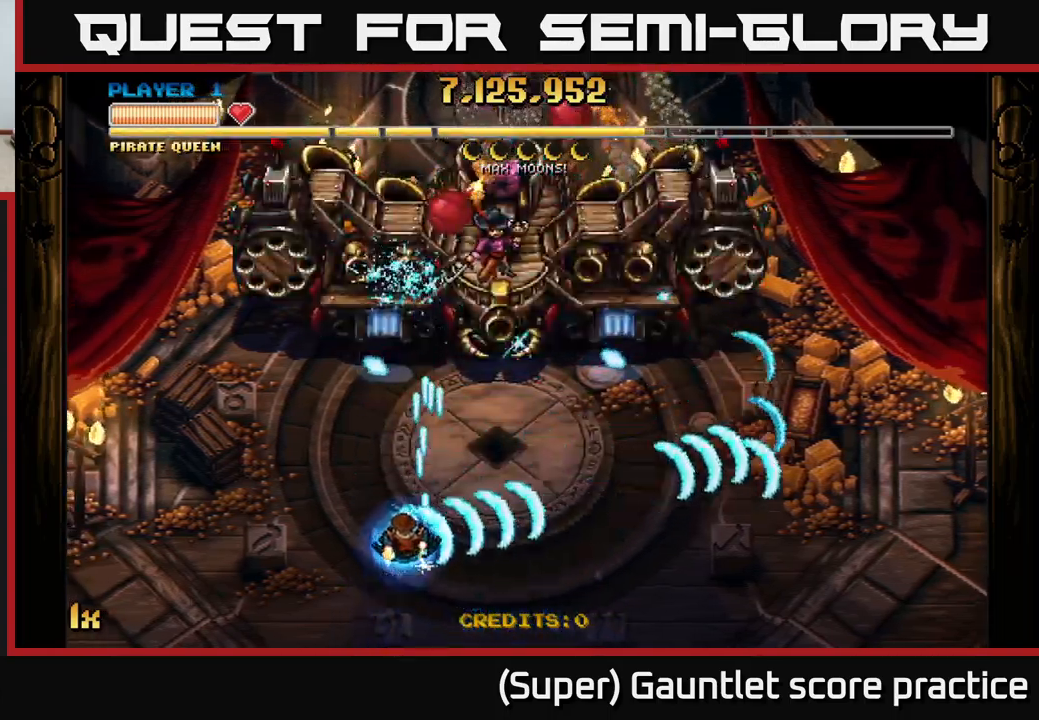
{"buttons": ["A"], "left_stick": "up-right", "events": [[367, "R3", "down"], [383, "L1", "down"], [433, "R3", "up"], [467, "L1", "up"], [467, "left_stick", "up-right"]]}
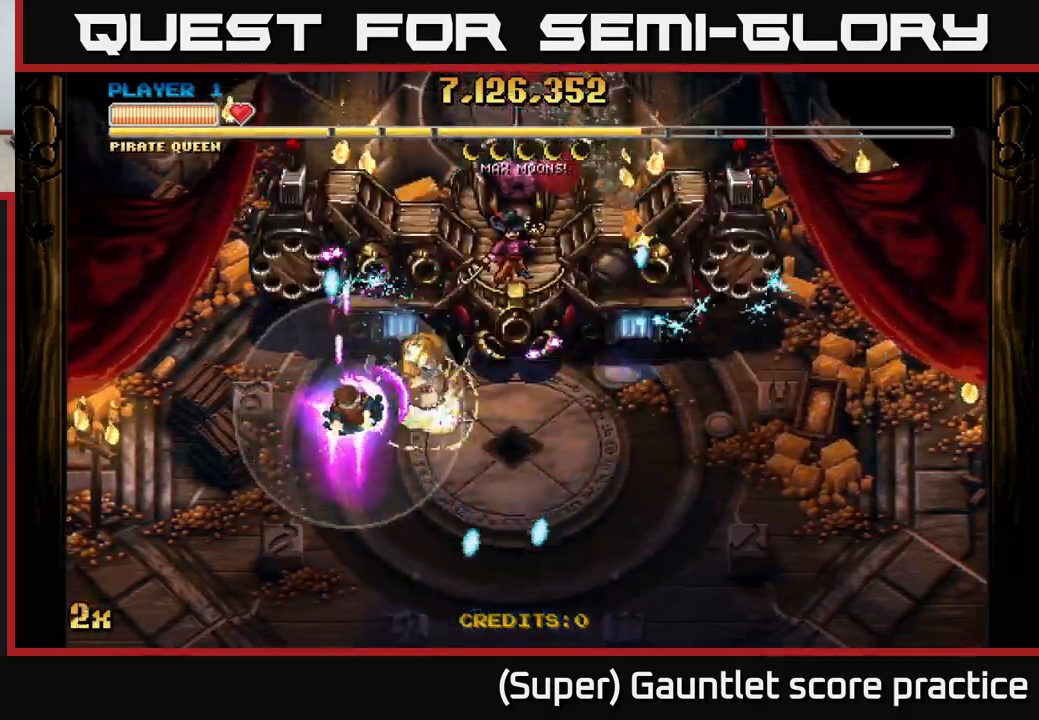
{"buttons": ["A"], "left_stick": "down-right", "events": [[17, "left_stick", "right"], [133, "left_stick", "down-right"]]}
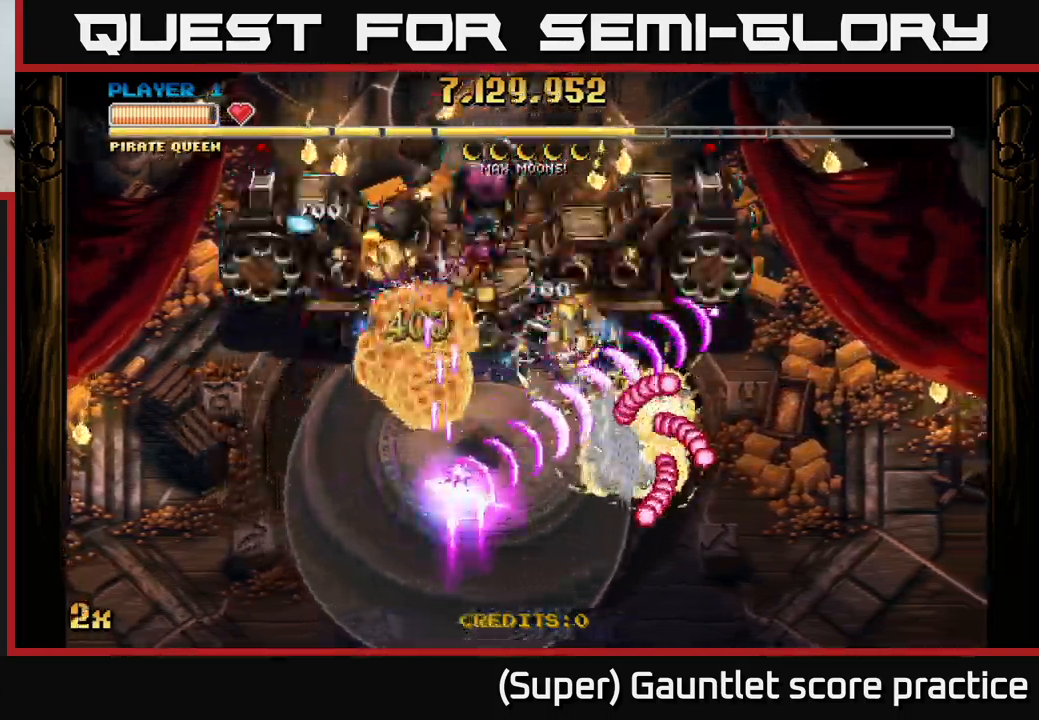
{"buttons": ["A"], "left_stick": "up-left", "events": [[50, "left_stick", "up-left"]]}
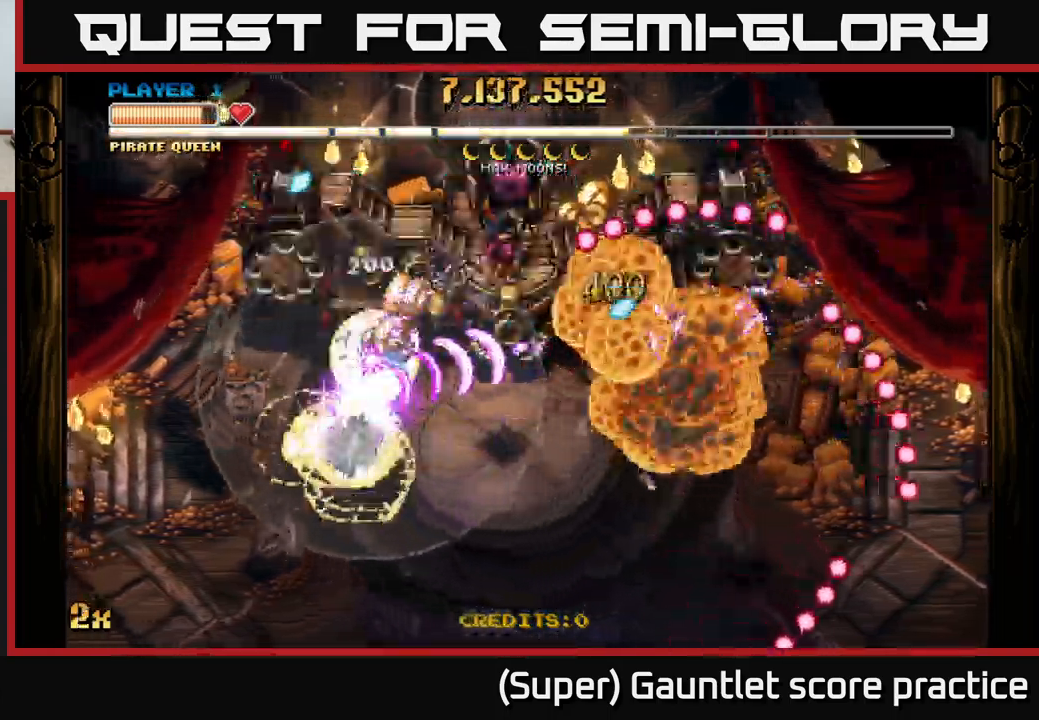
{"buttons": ["A"], "left_stick": "up", "events": [[33, "left_stick", "up-right"], [133, "left_stick", "down"], [417, "left_stick", "up"]]}
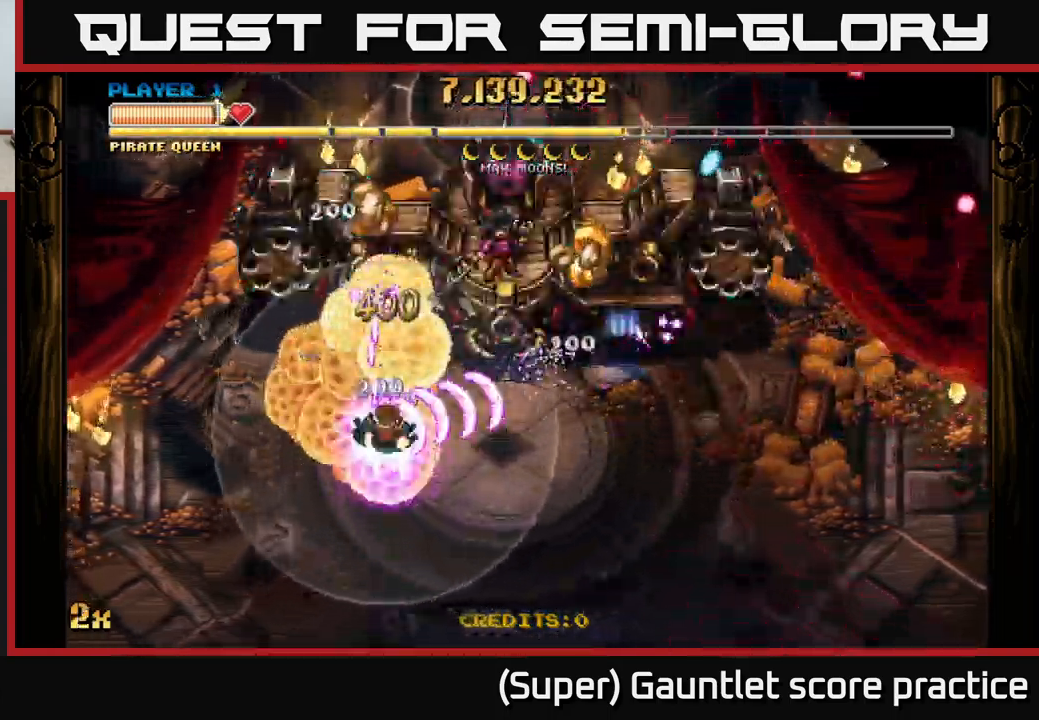
{"buttons": ["A"], "left_stick": "left", "events": [[67, "left_stick", "right"], [350, "left_stick", "up-right"], [500, "left_stick", "left"]]}
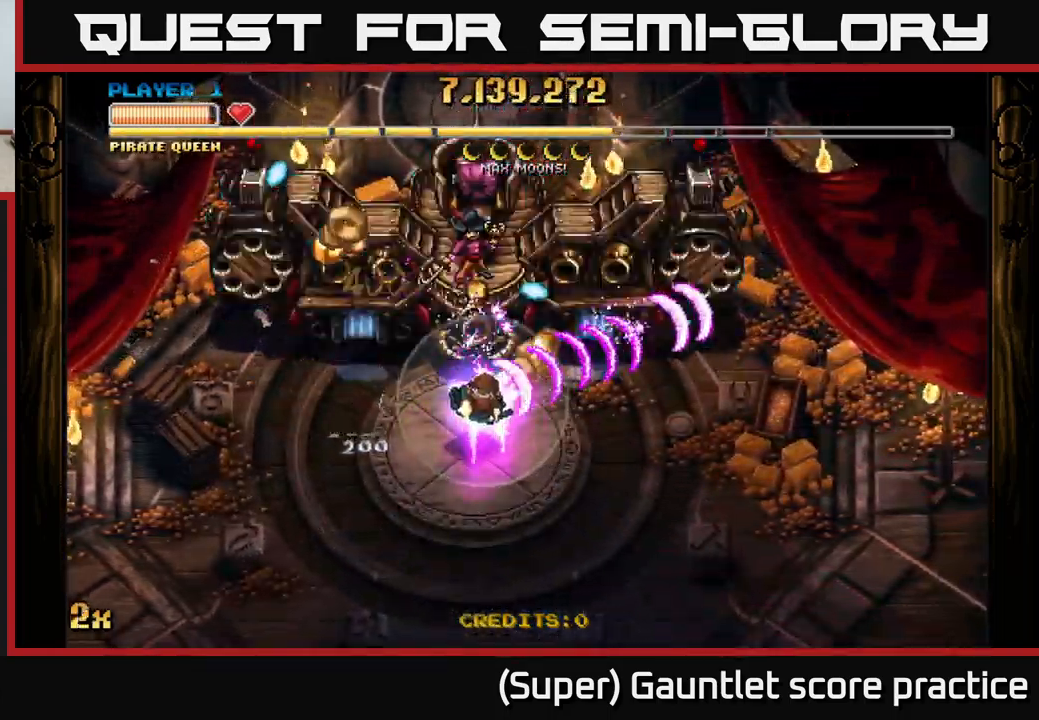
{"buttons": ["A"], "left_stick": "left", "events": [[17, "left_stick", "down-left"], [133, "left_stick", "down-right"], [250, "left_stick", "down-left"], [367, "X", "down"], [367, "left_stick", "up"], [467, "X", "up"], [500, "left_stick", "left"]]}
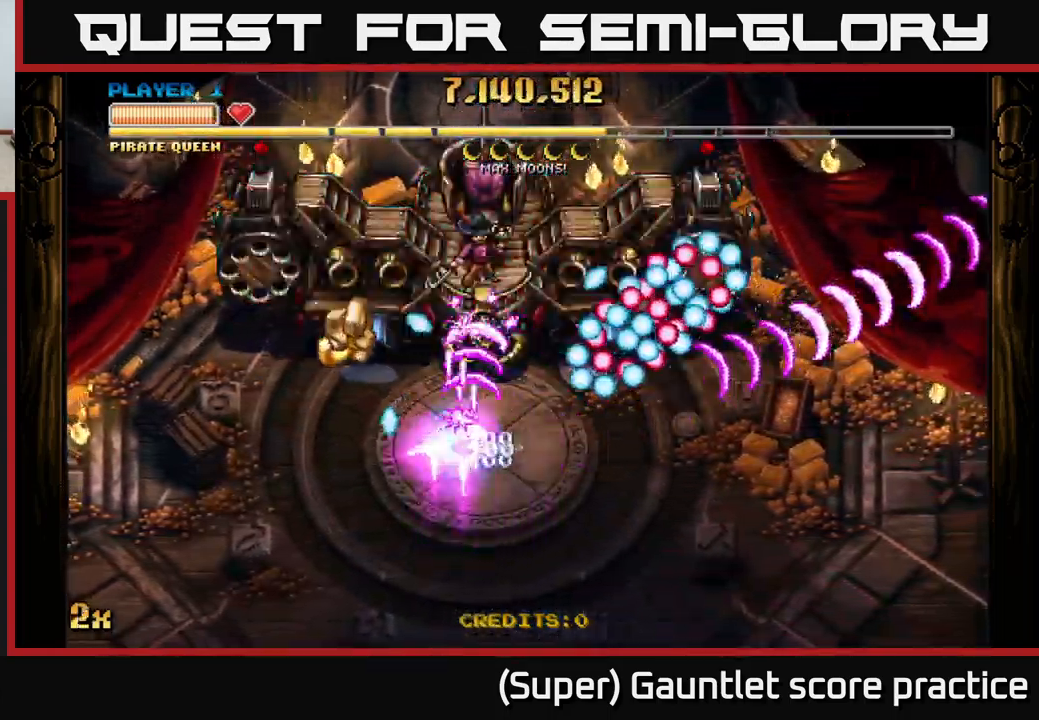
{"buttons": ["A"], "left_stick": "up-right", "events": [[17, "left_stick", "down-left"], [200, "left_stick", "left"], [317, "left_stick", "up-left"], [483, "left_stick", "up-right"]]}
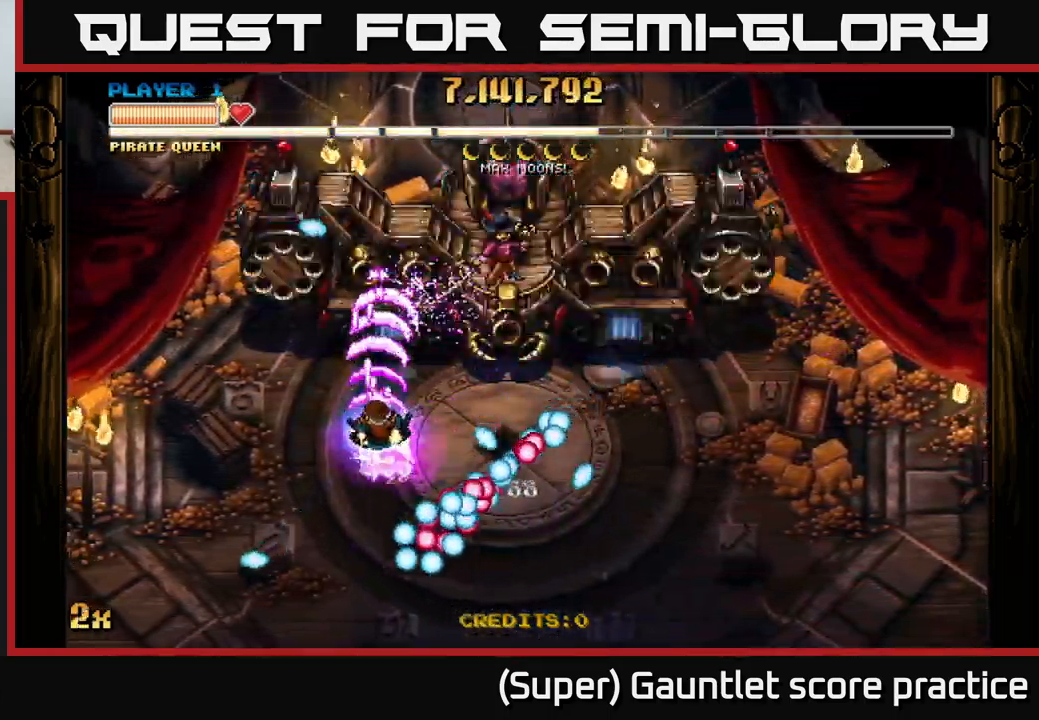
{"buttons": ["A"], "left_stick": "down-right", "events": [[83, "left_stick", "right"], [317, "left_stick", "down-right"]]}
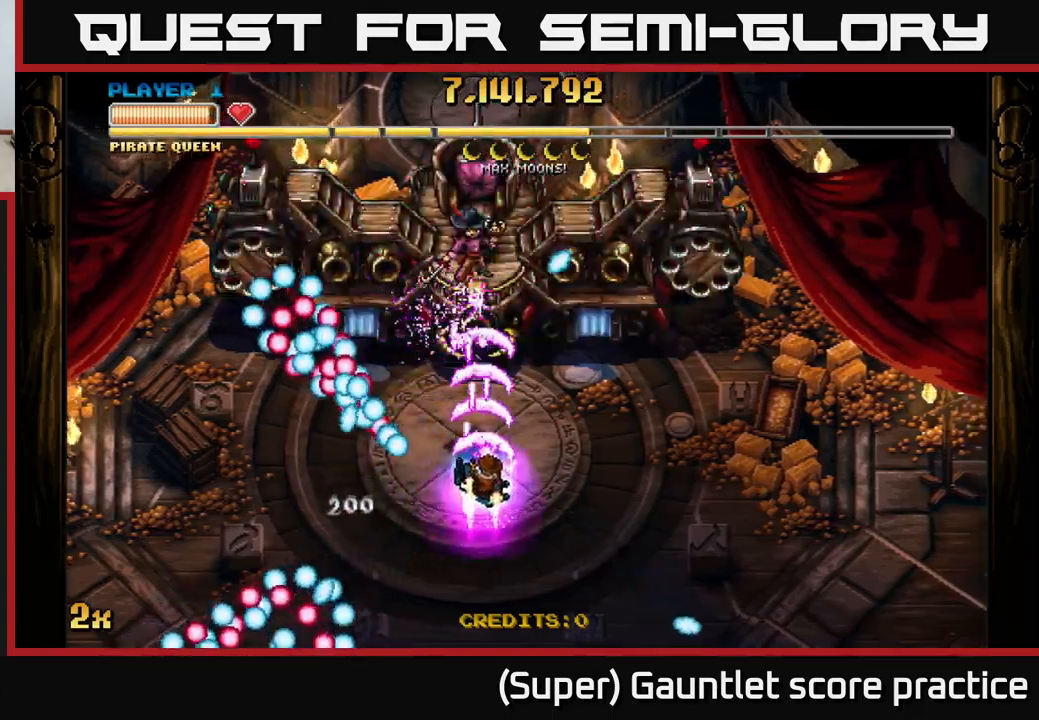
{"buttons": ["A"], "left_stick": "up-left", "events": [[117, "left_stick", "right"], [250, "left_stick", "up"], [350, "left_stick", "up-left"]]}
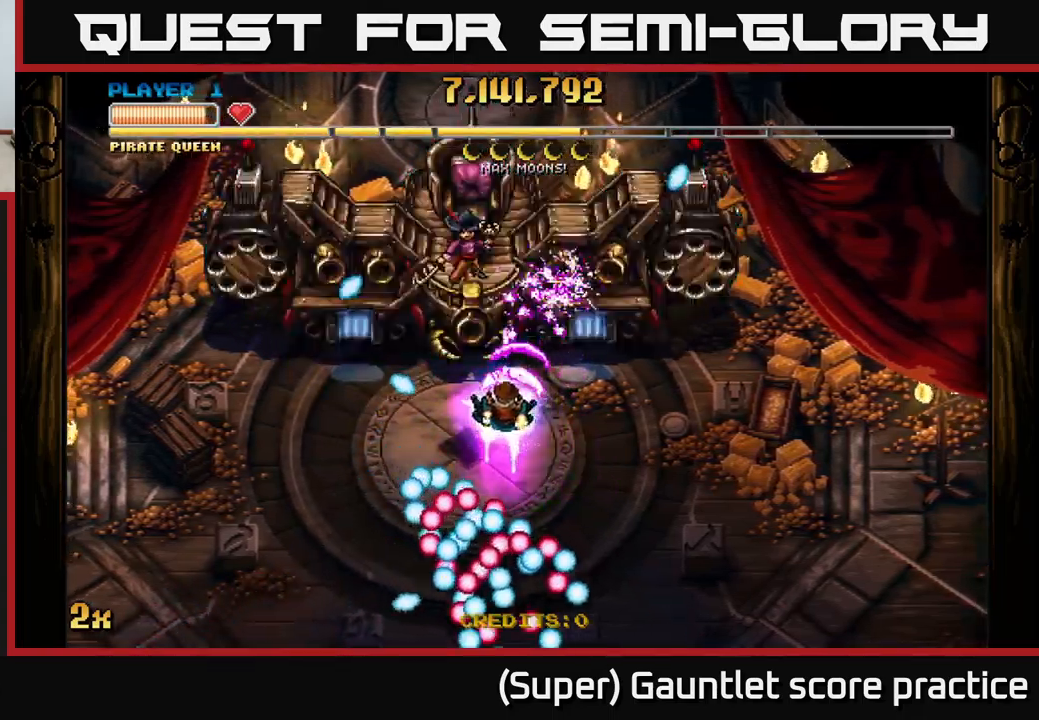
{"buttons": ["A"], "left_stick": "down-left", "events": [[100, "left_stick", "down-left"]]}
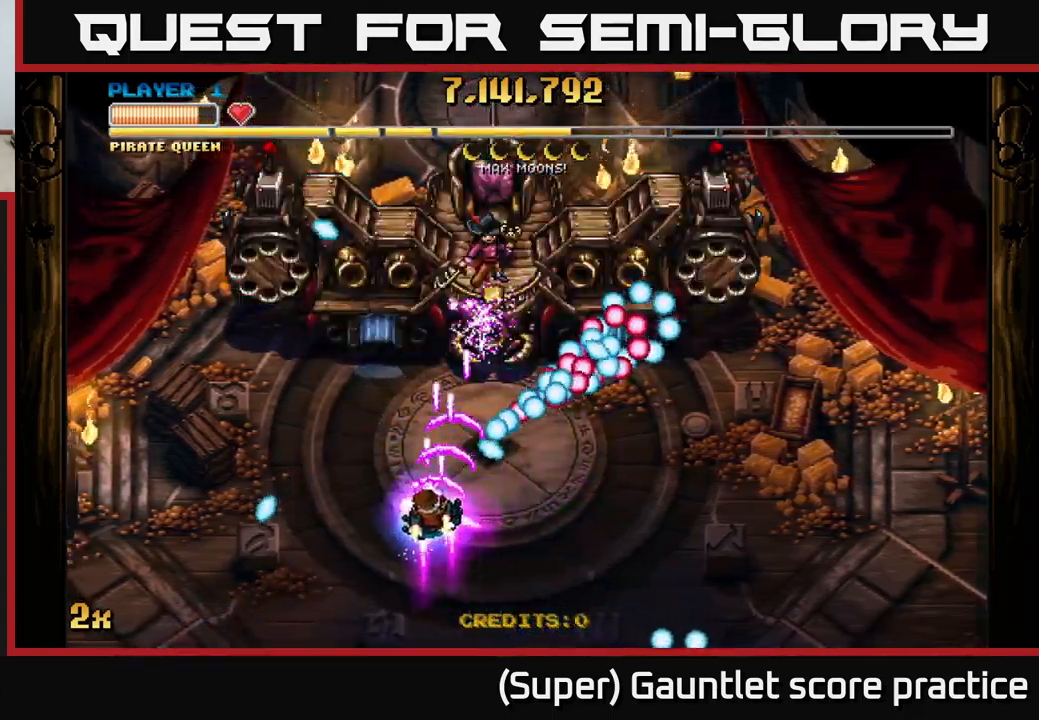
{"buttons": ["A"], "left_stick": "right", "events": [[34, "left_stick", "up-left"], [450, "left_stick", "up-right"], [500, "left_stick", "right"]]}
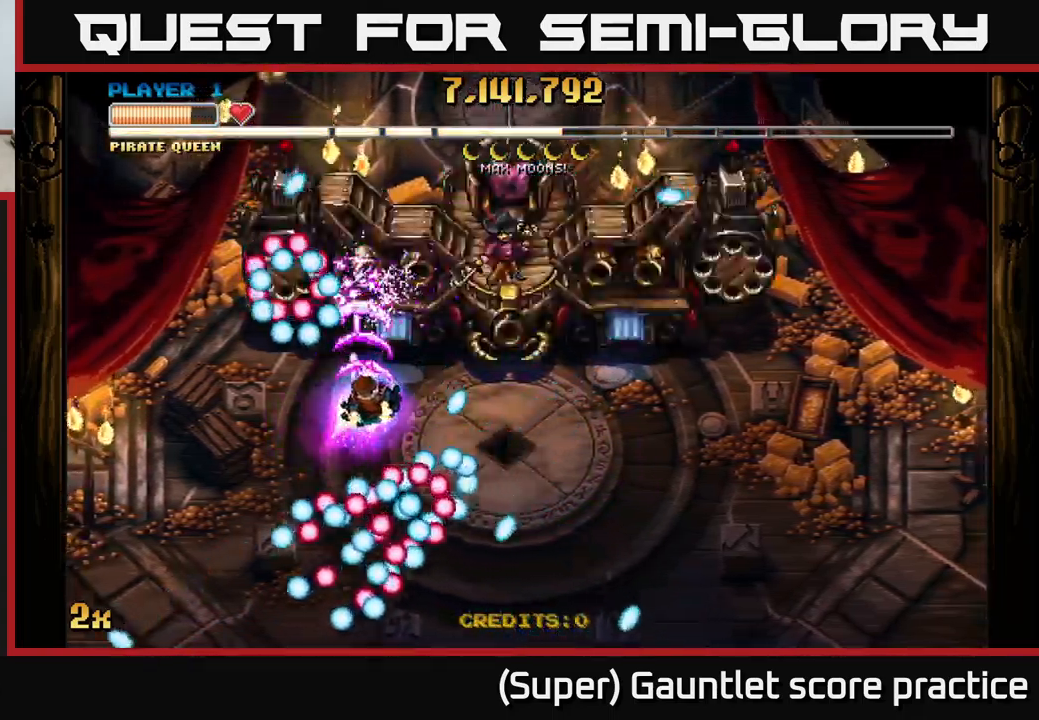
{"buttons": ["A"], "left_stick": "right", "events": [[134, "left_stick", "down-right"], [450, "left_stick", "right"]]}
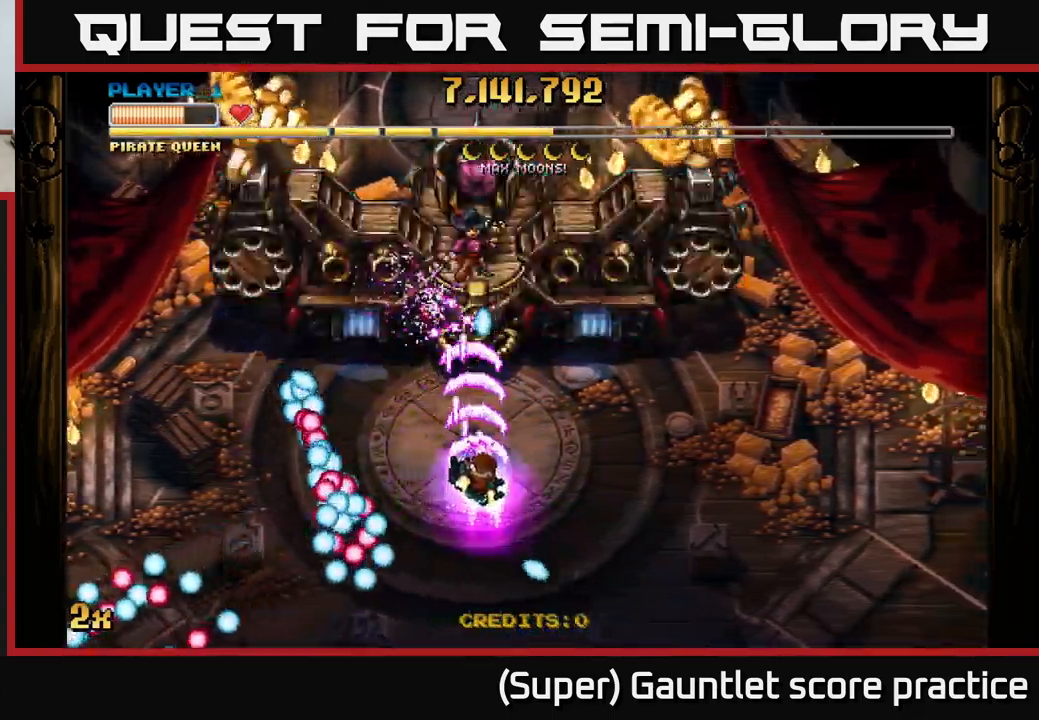
{"buttons": ["A"], "left_stick": "up-right", "events": [[150, "left_stick", "up-right"]]}